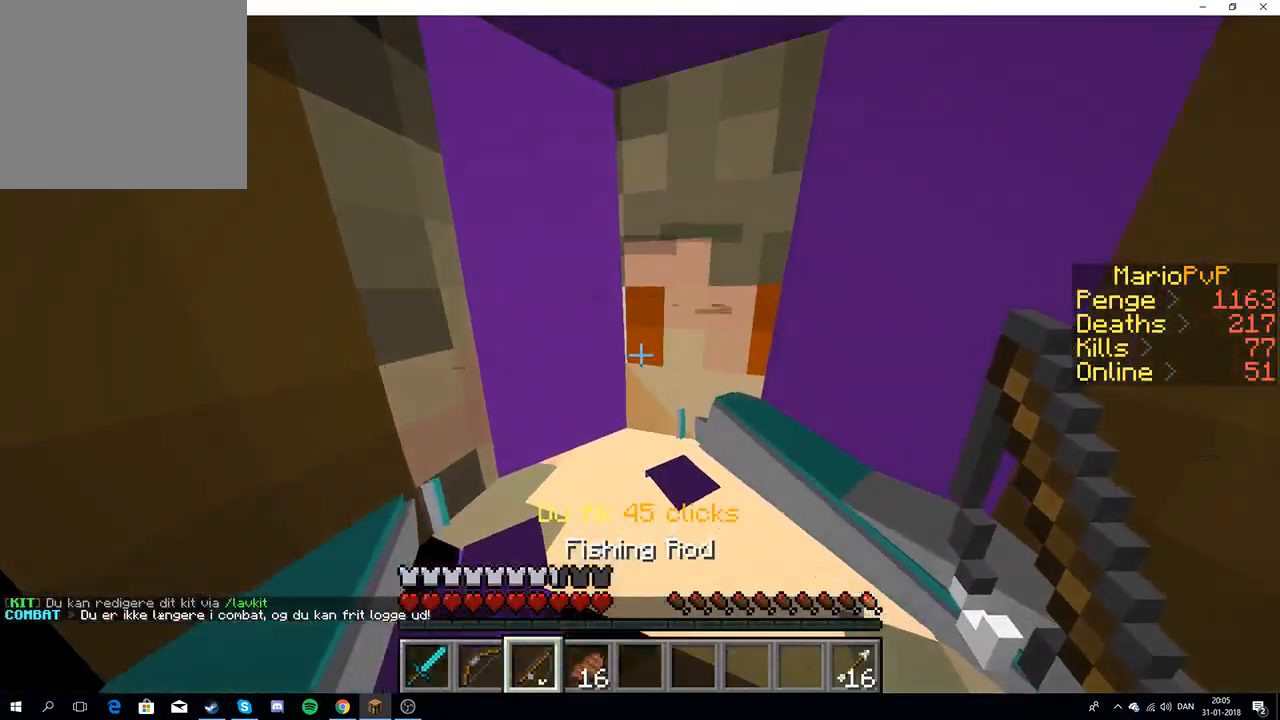
Gameplay with keyboard; each line is a JSON object with the keys held at the frame after it. "events" lists presses ("down") and releases ("up") of "a", "d", "s" and "w" between this image and that frame as [ms after this image, input, new state], when the widget could be followed in between. No other keys are recorded. Mouse input is not recorded.
{"keys": [], "events": []}
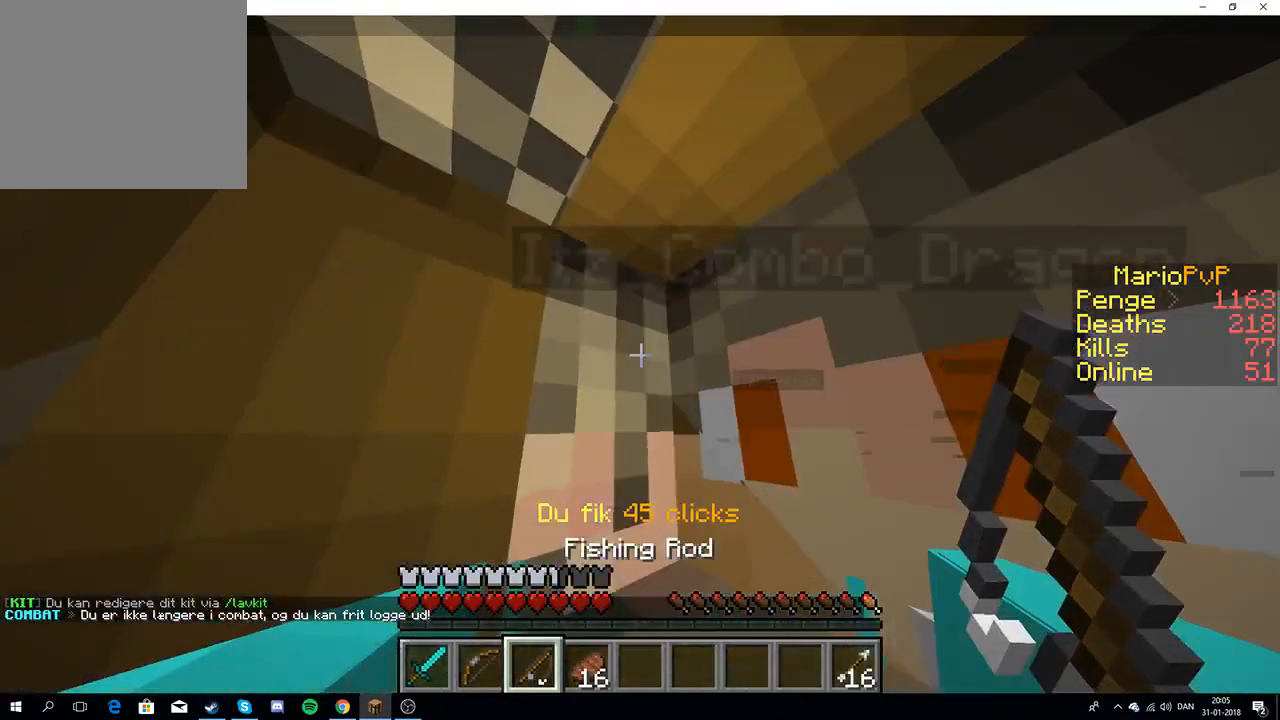
{"keys": [], "events": []}
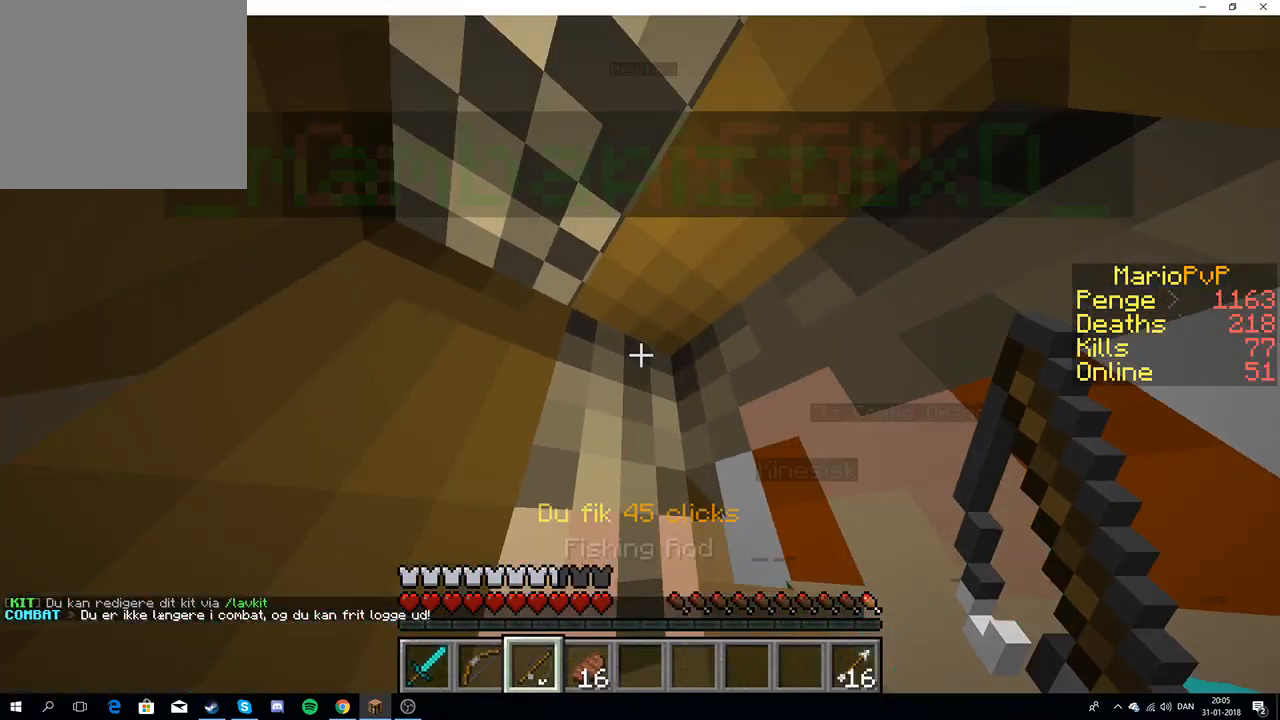
{"keys": [], "events": []}
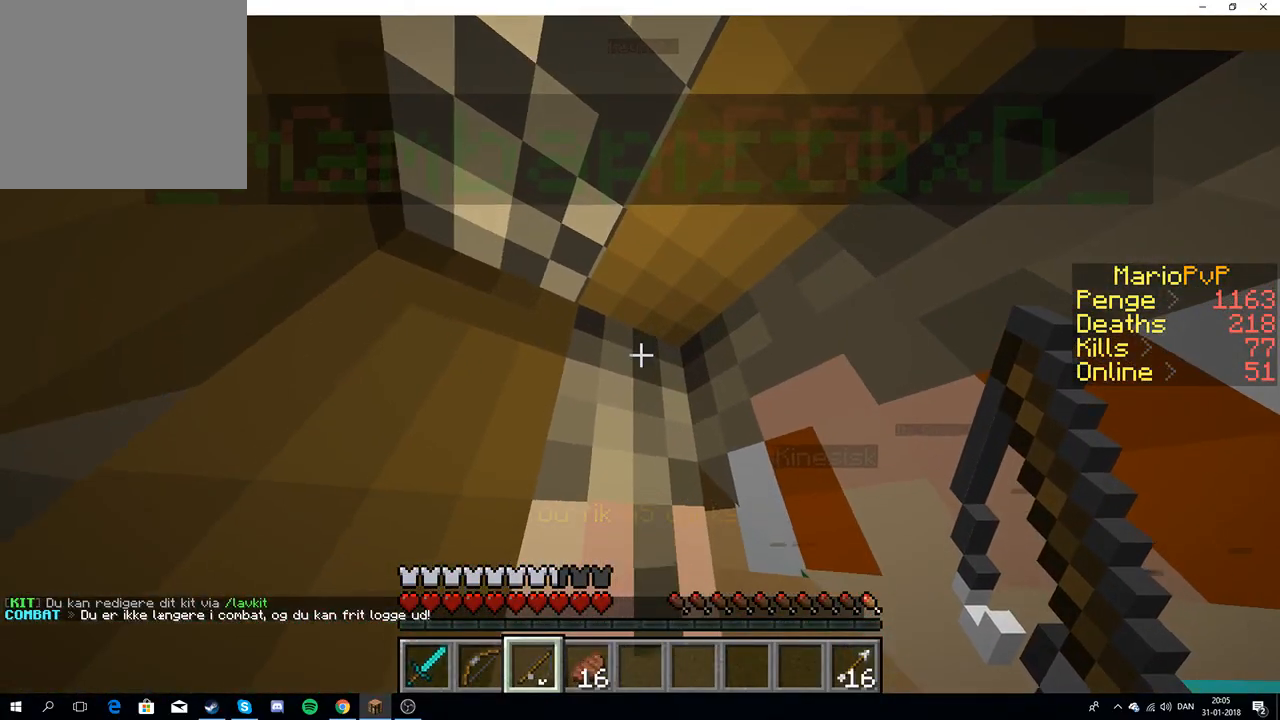
{"keys": ["w"], "events": [[100, "w", "down"]]}
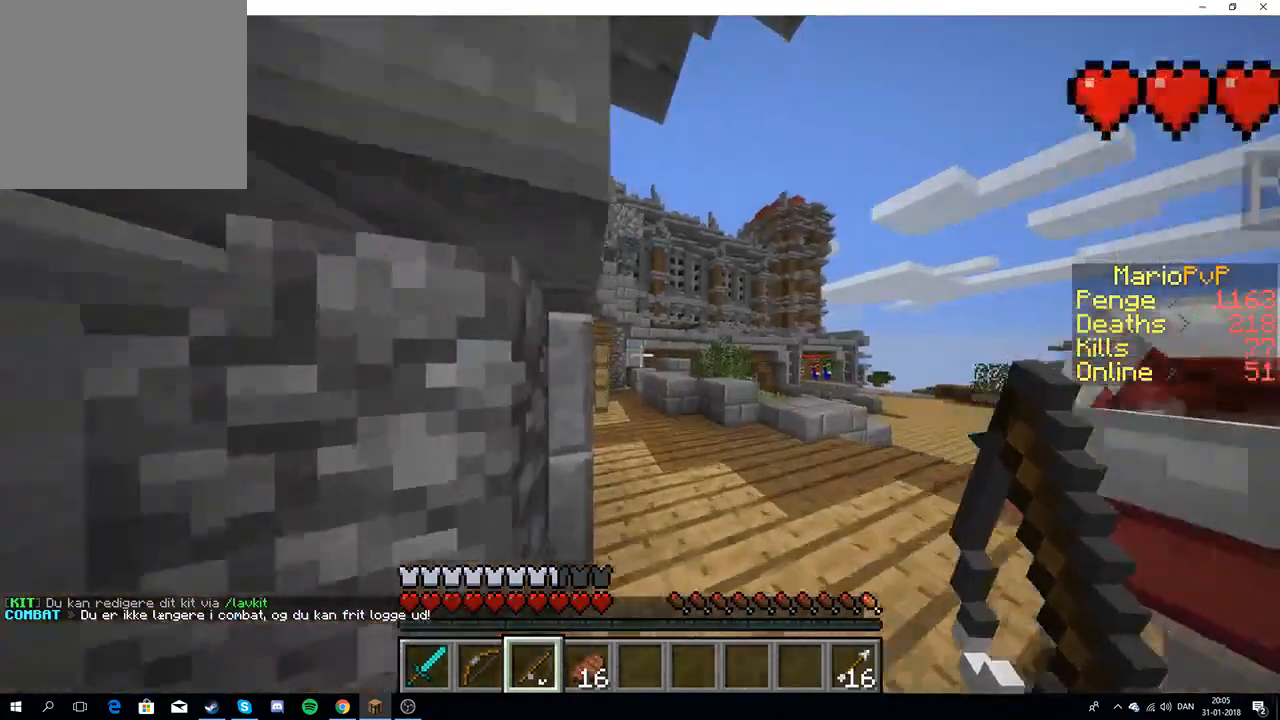
{"keys": ["w"], "events": []}
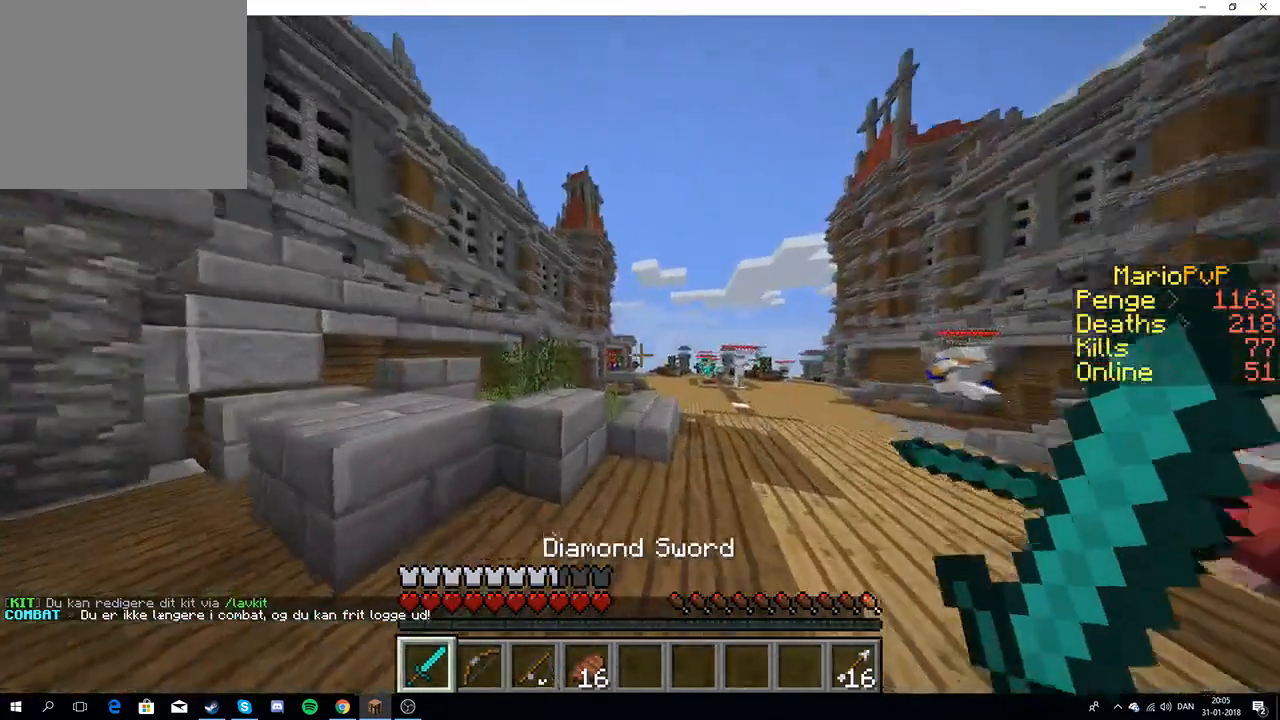
{"keys": ["w"], "events": []}
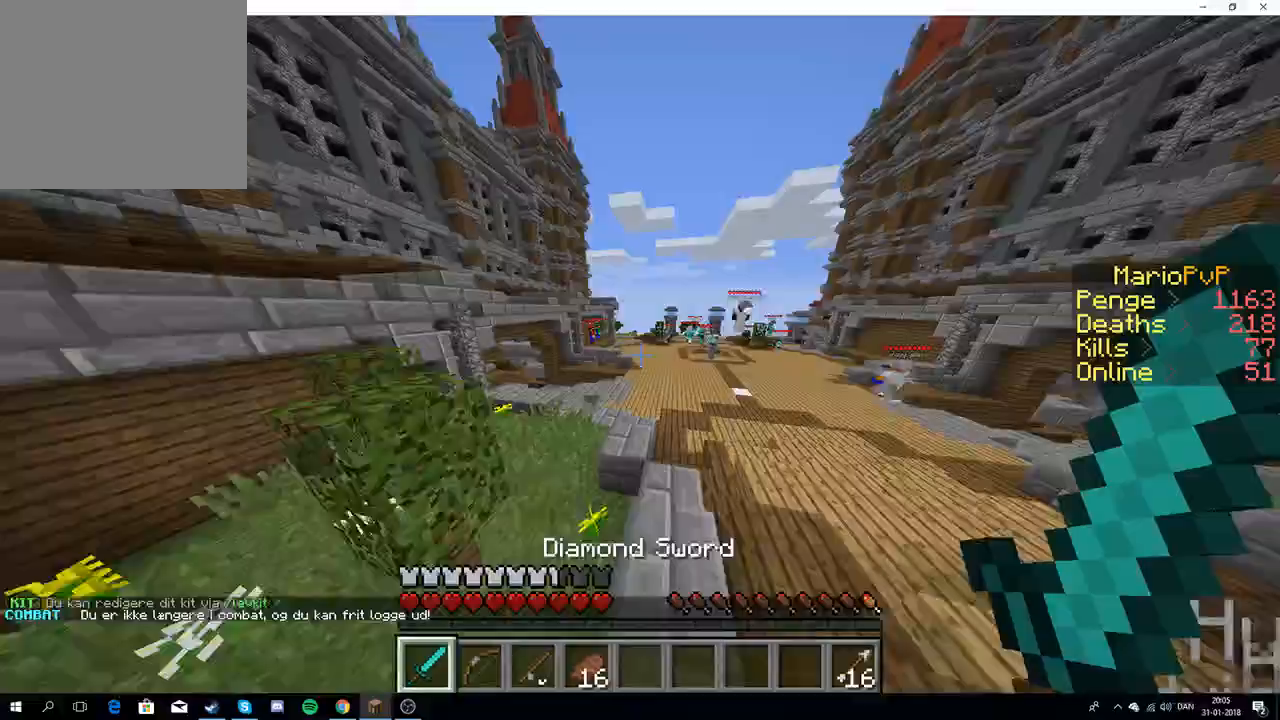
{"keys": ["w"], "events": []}
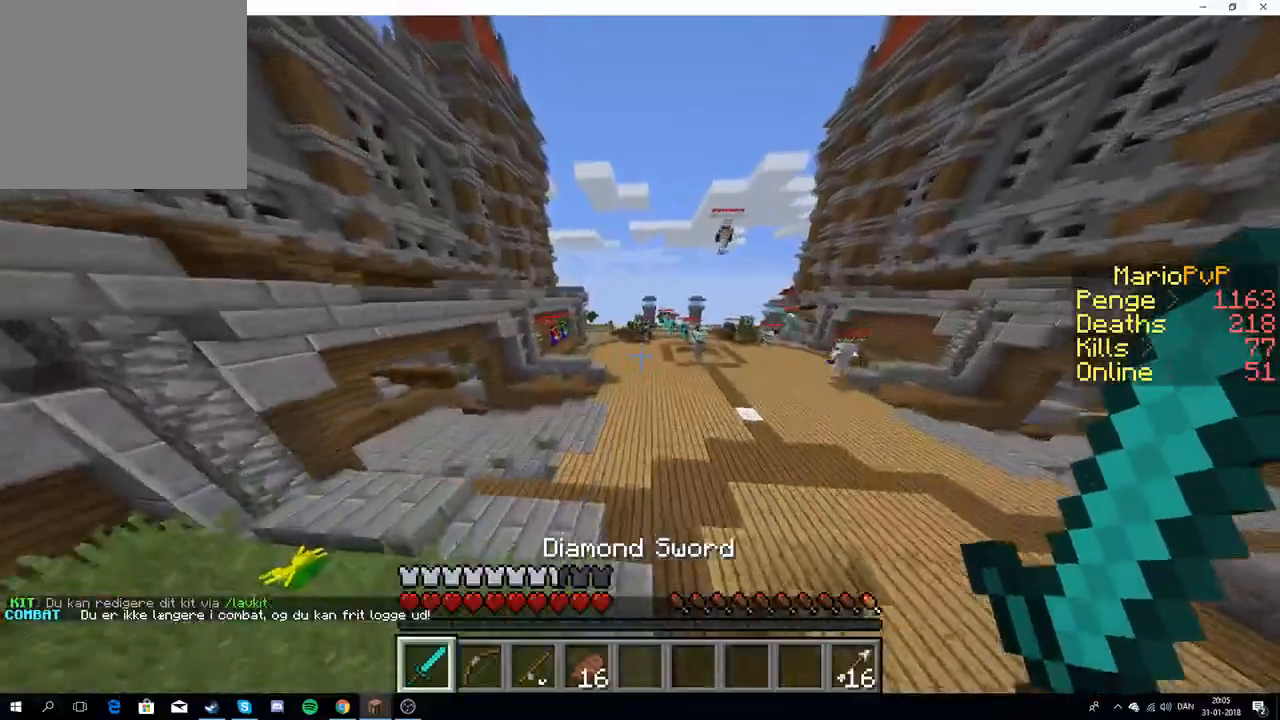
{"keys": ["d", "w"], "events": [[383, "d", "down"]]}
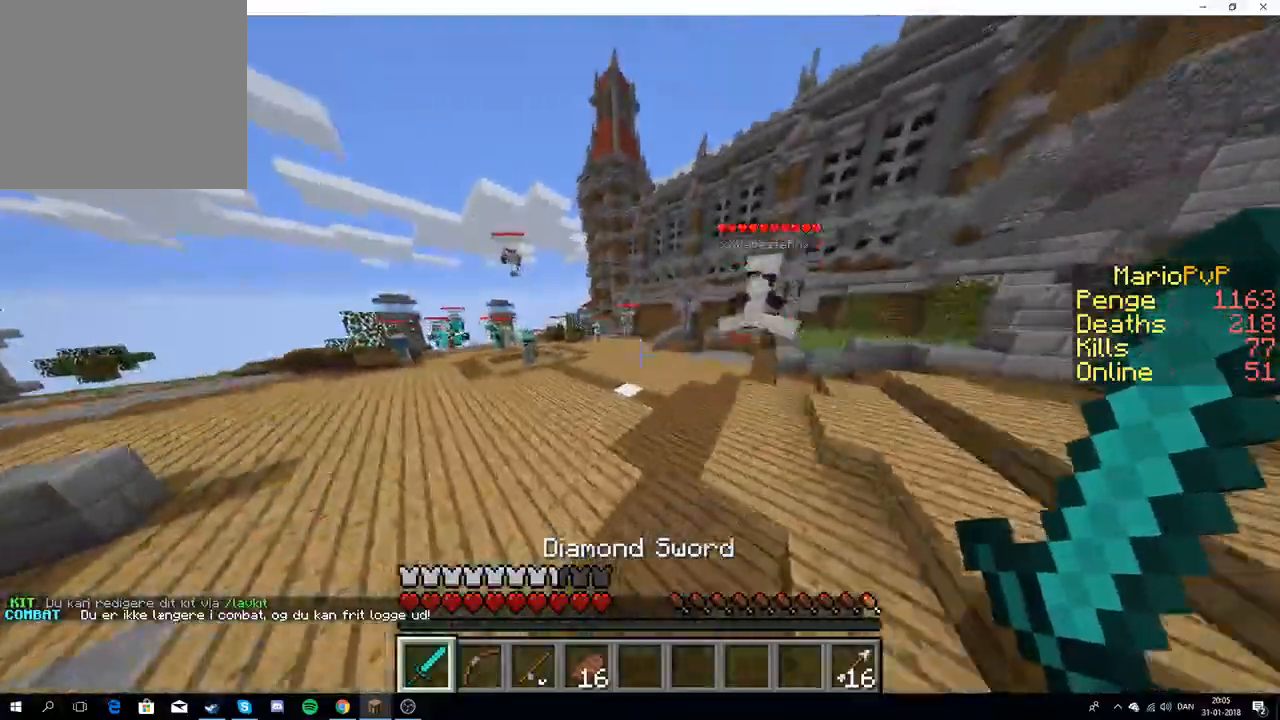
{"keys": ["d", "w"], "events": []}
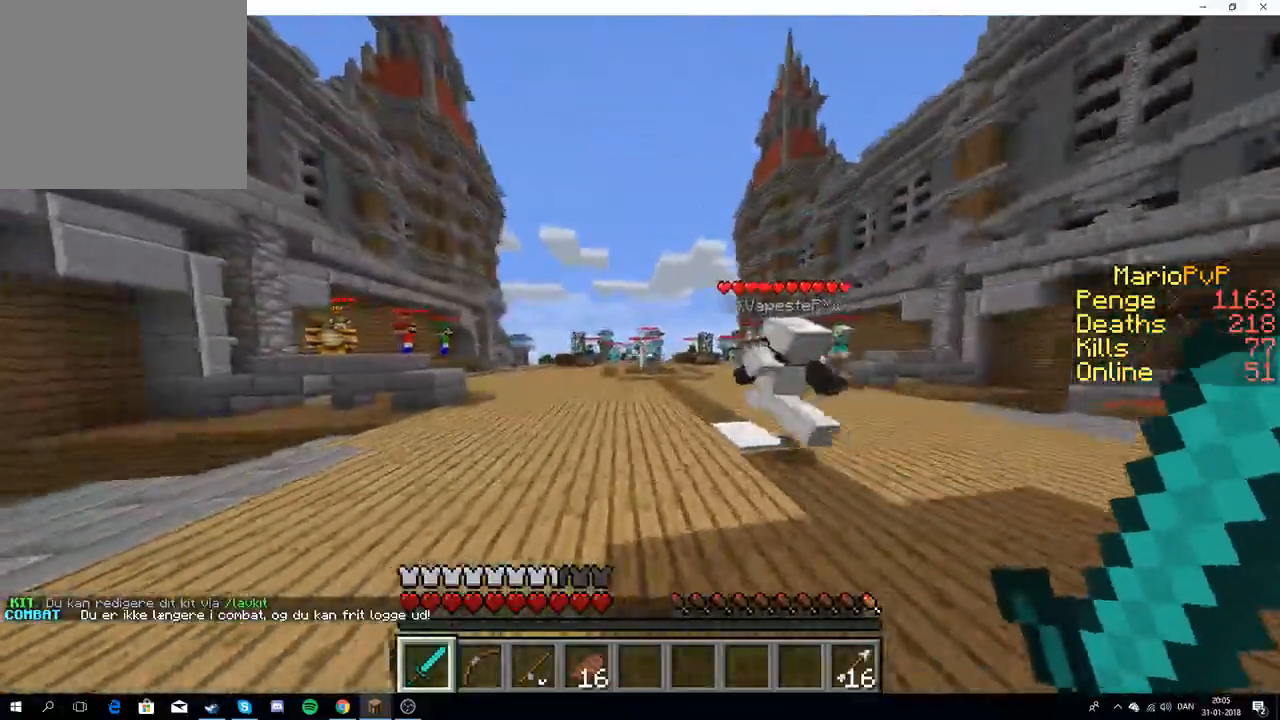
{"keys": ["d", "w"], "events": []}
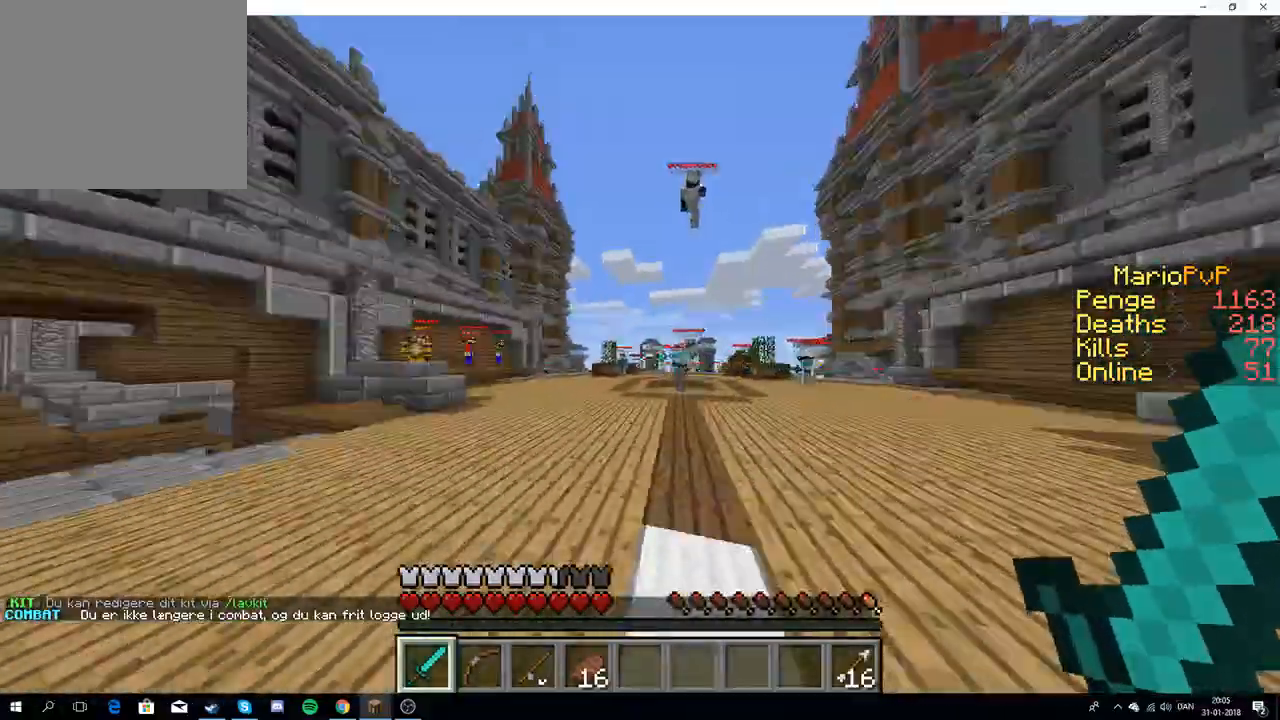
{"keys": ["w"], "events": [[50, "d", "up"]]}
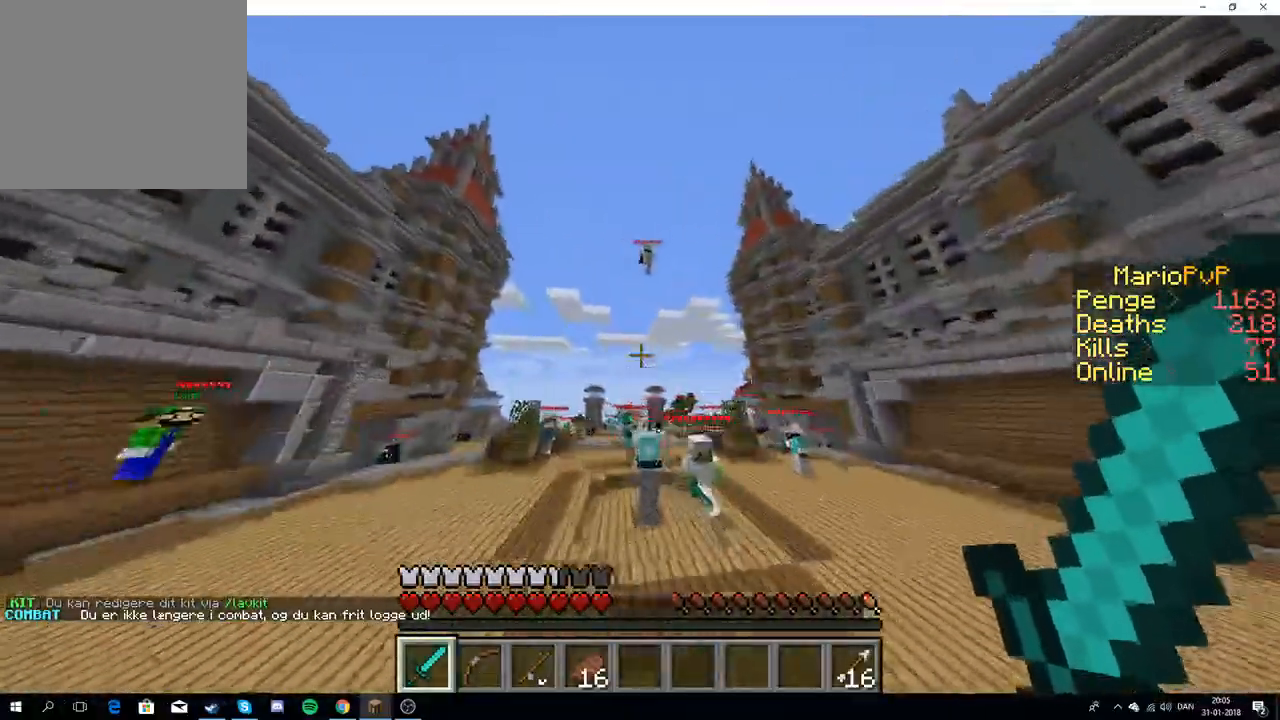
{"keys": ["w"], "events": [[117, "d", "down"], [300, "d", "up"]]}
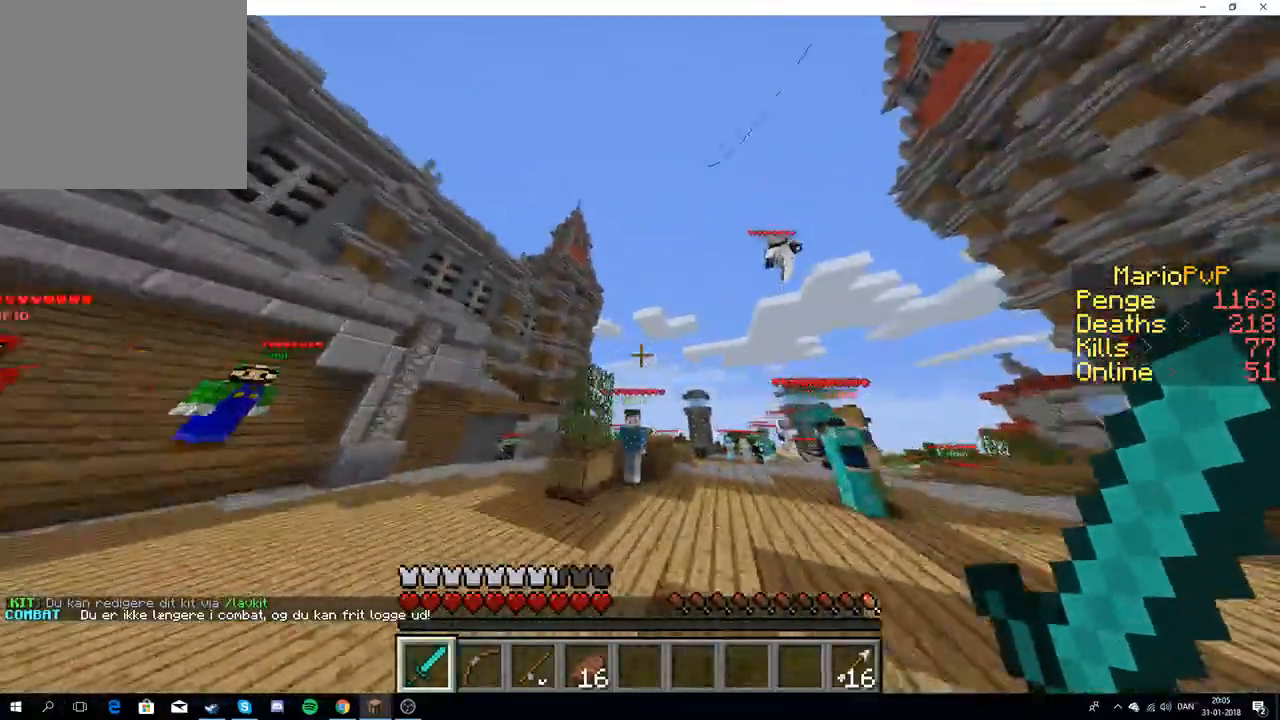
{"keys": ["w"], "events": [[50, "d", "down"], [233, "d", "up"]]}
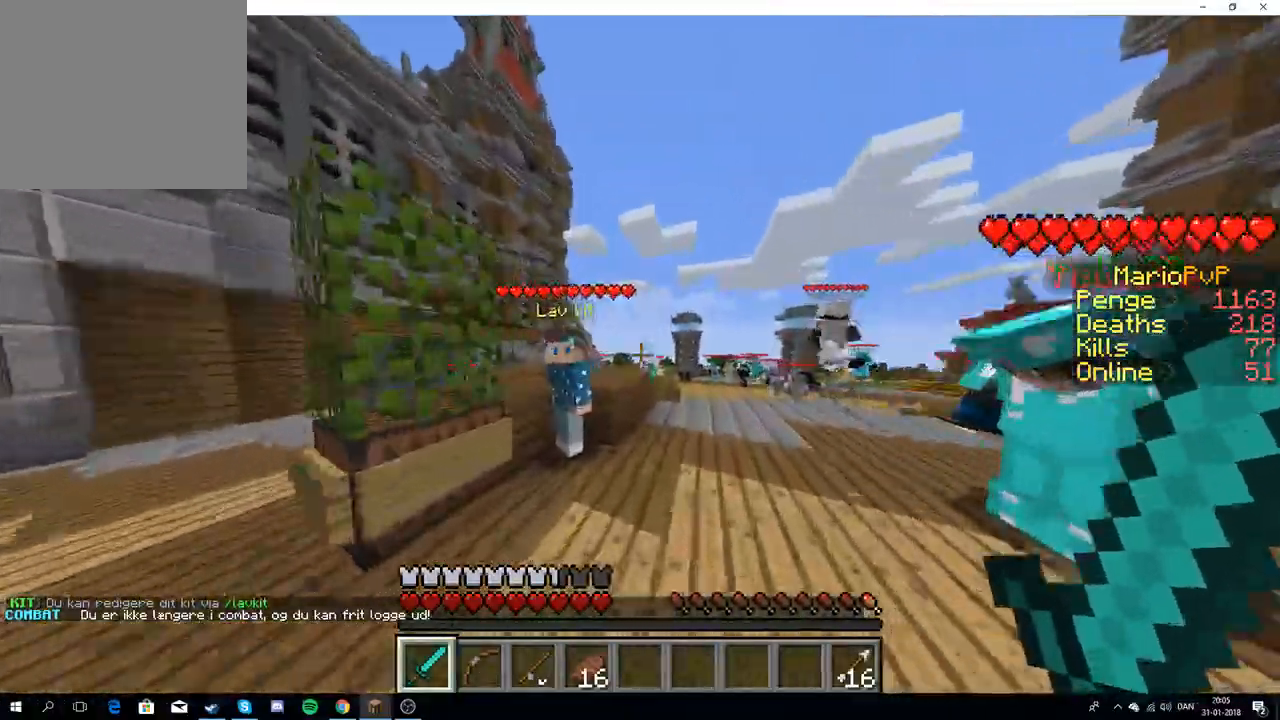
{"keys": ["a", "w"], "events": [[483, "a", "down"]]}
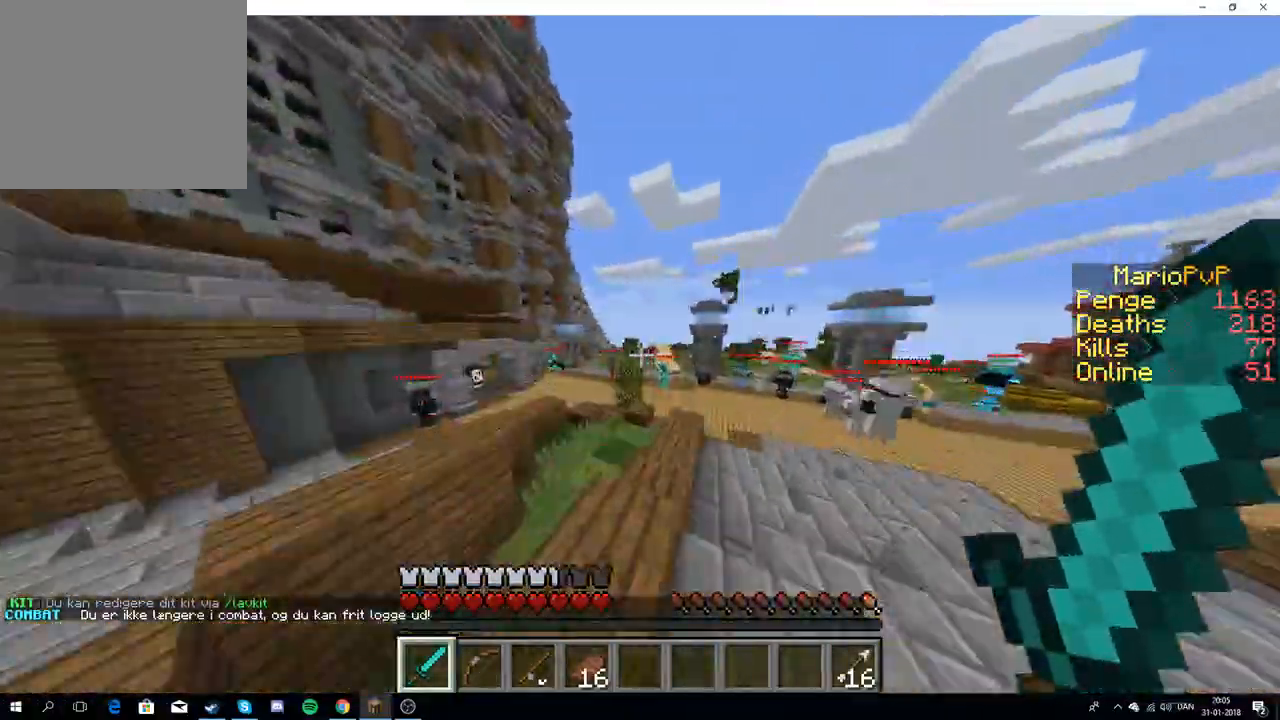
{"keys": ["d", "w"], "events": [[100, "a", "up"], [333, "d", "down"]]}
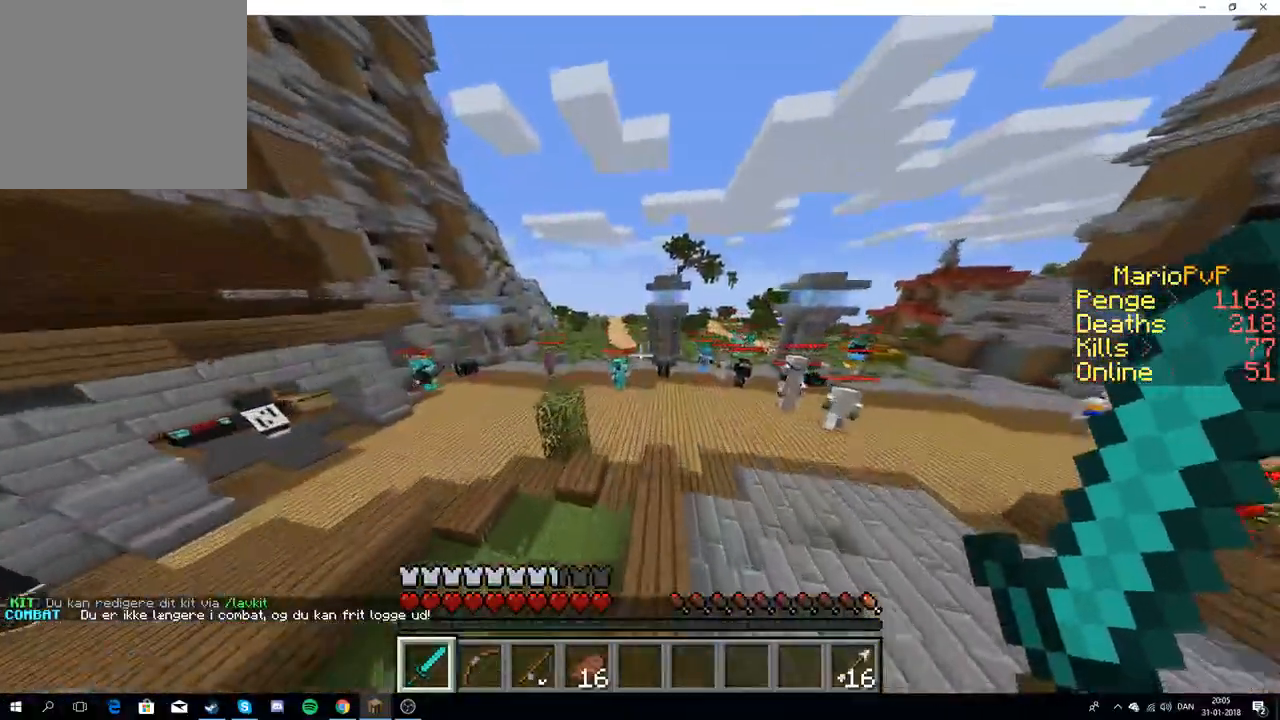
{"keys": ["w"], "events": [[100, "d", "up"], [217, "d", "down"], [383, "d", "up"]]}
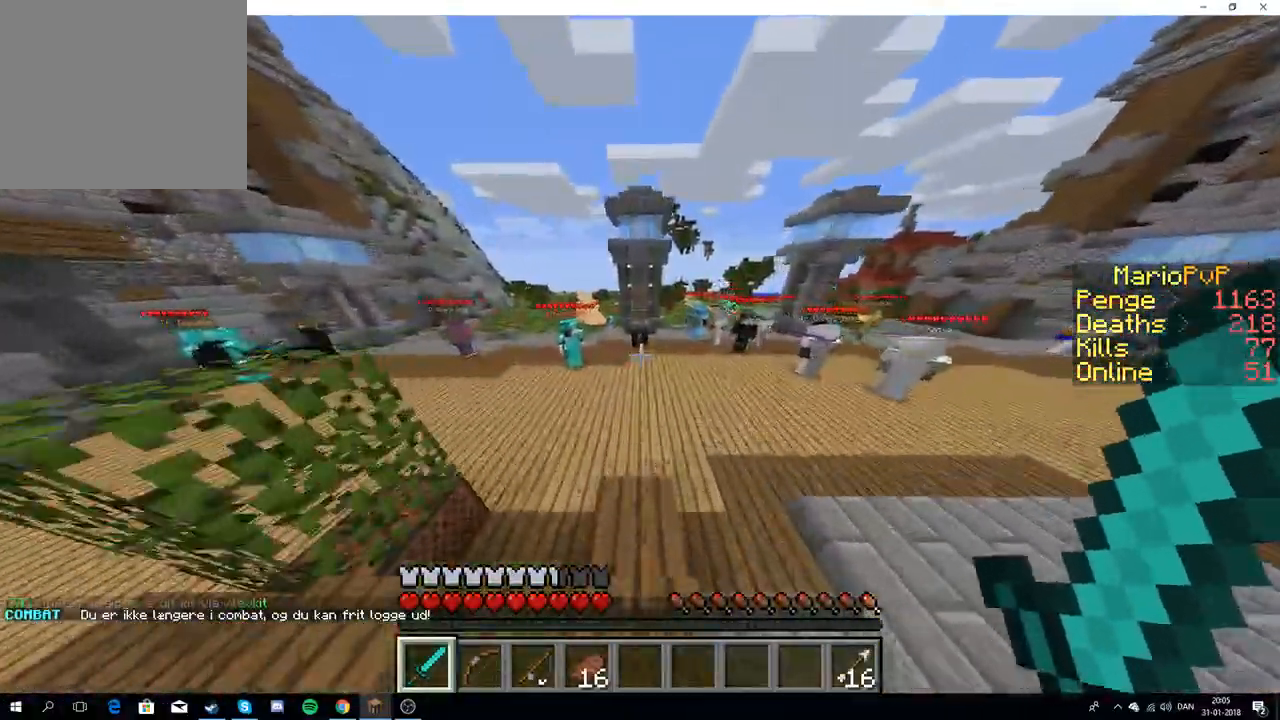
{"keys": ["w"], "events": []}
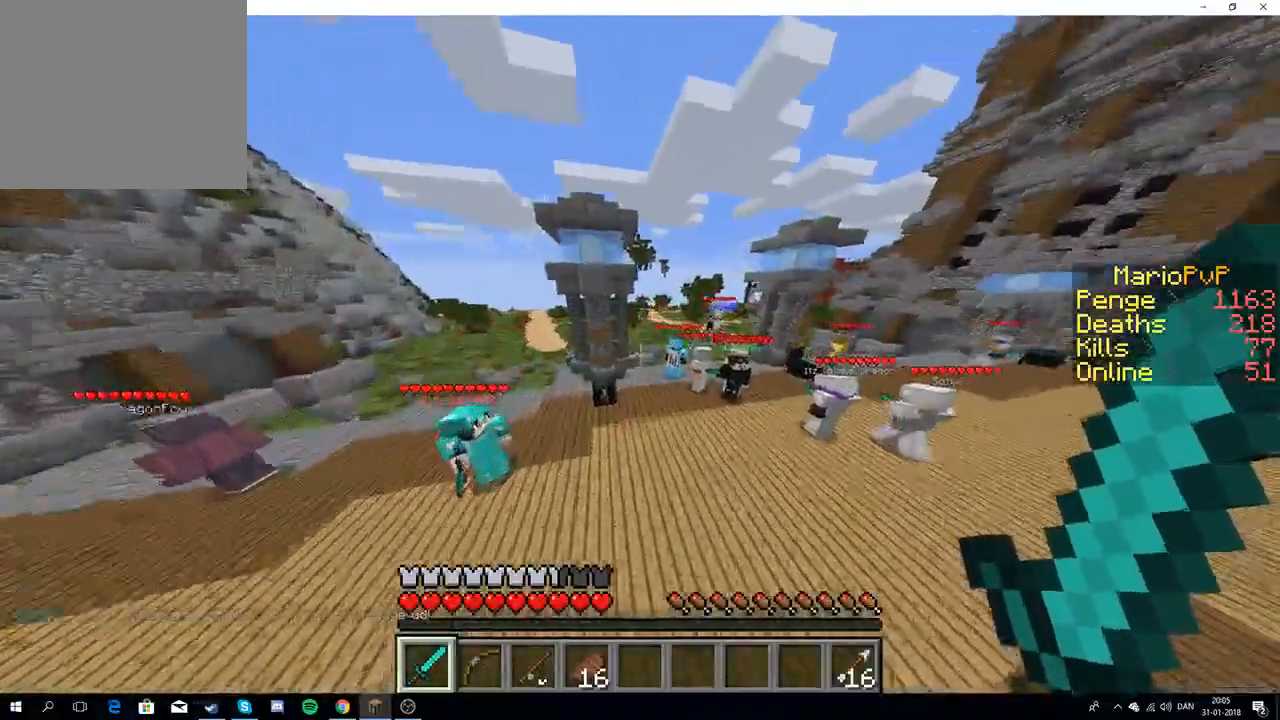
{"keys": ["w"], "events": [[333, "d", "down"], [483, "d", "up"]]}
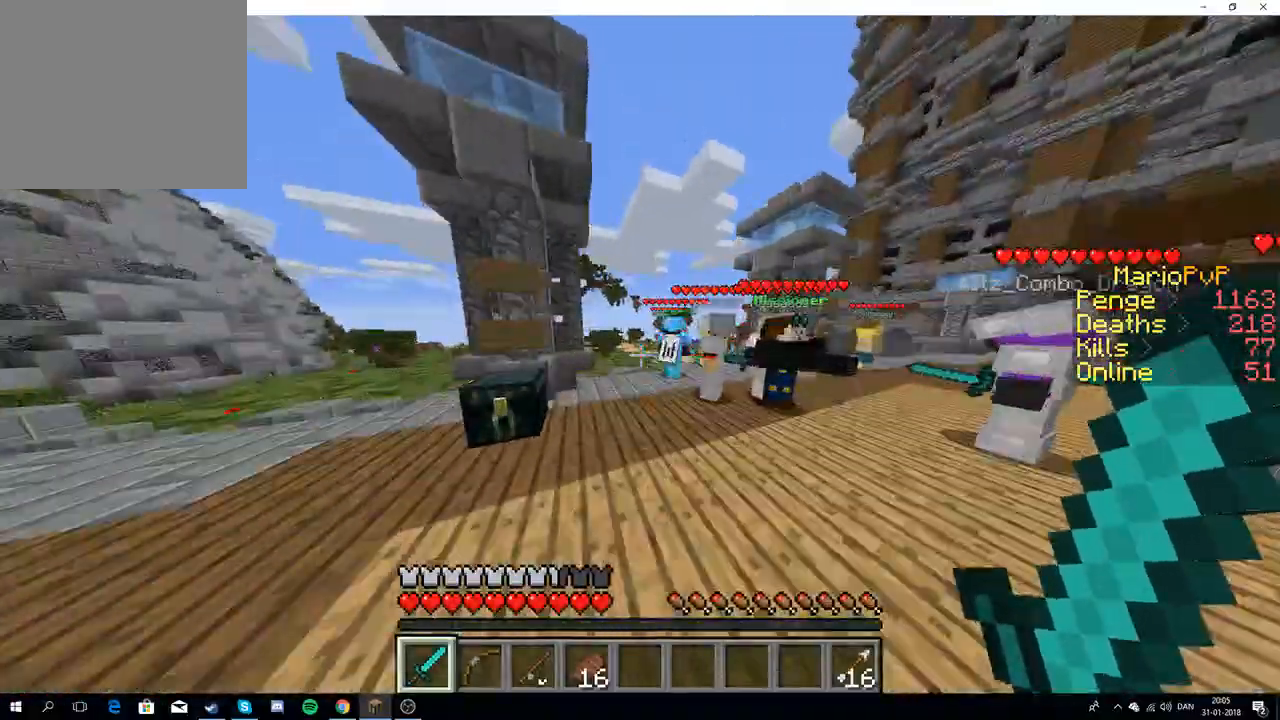
{"keys": ["d", "w"], "events": [[417, "d", "down"]]}
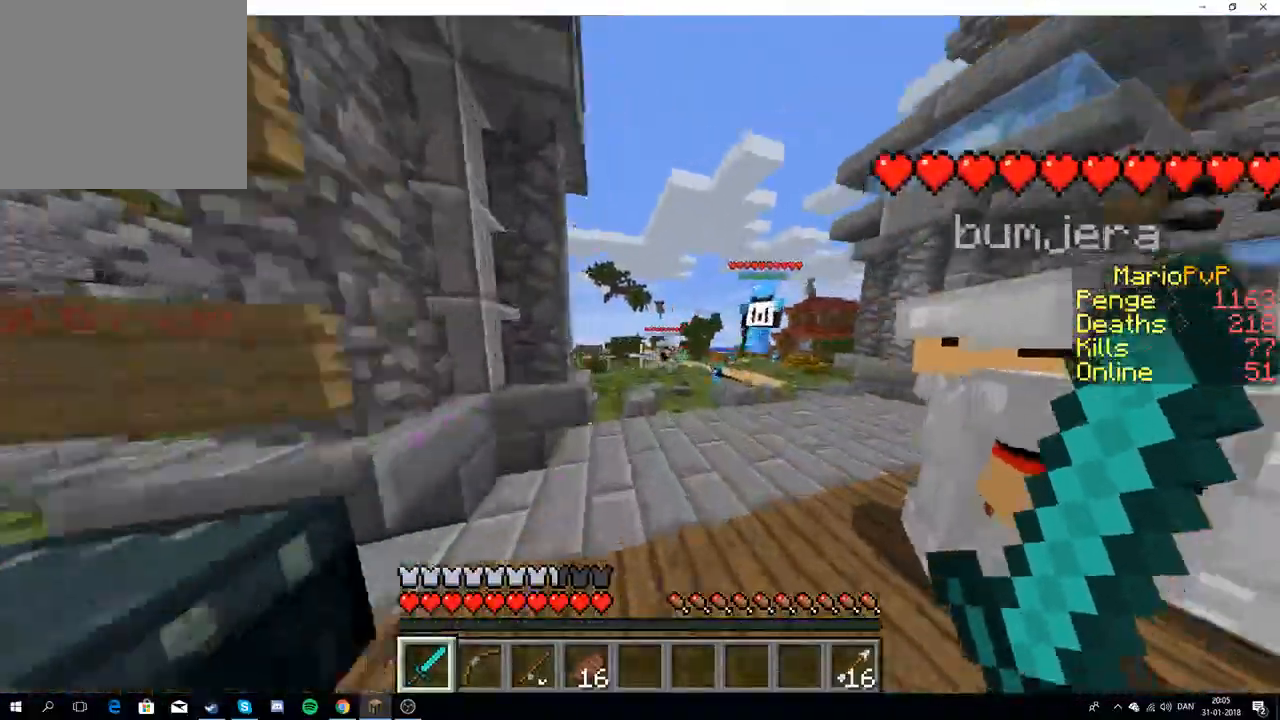
{"keys": ["w"], "events": [[183, "d", "up"]]}
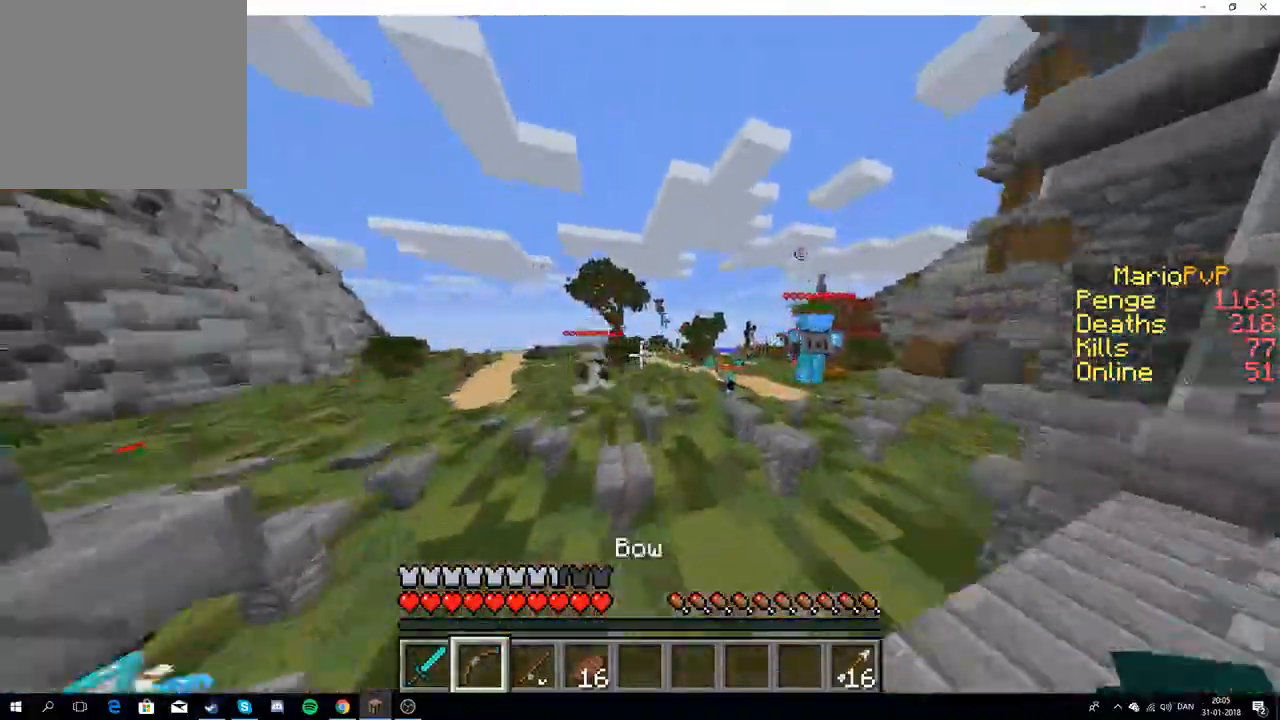
{"keys": ["w"], "events": []}
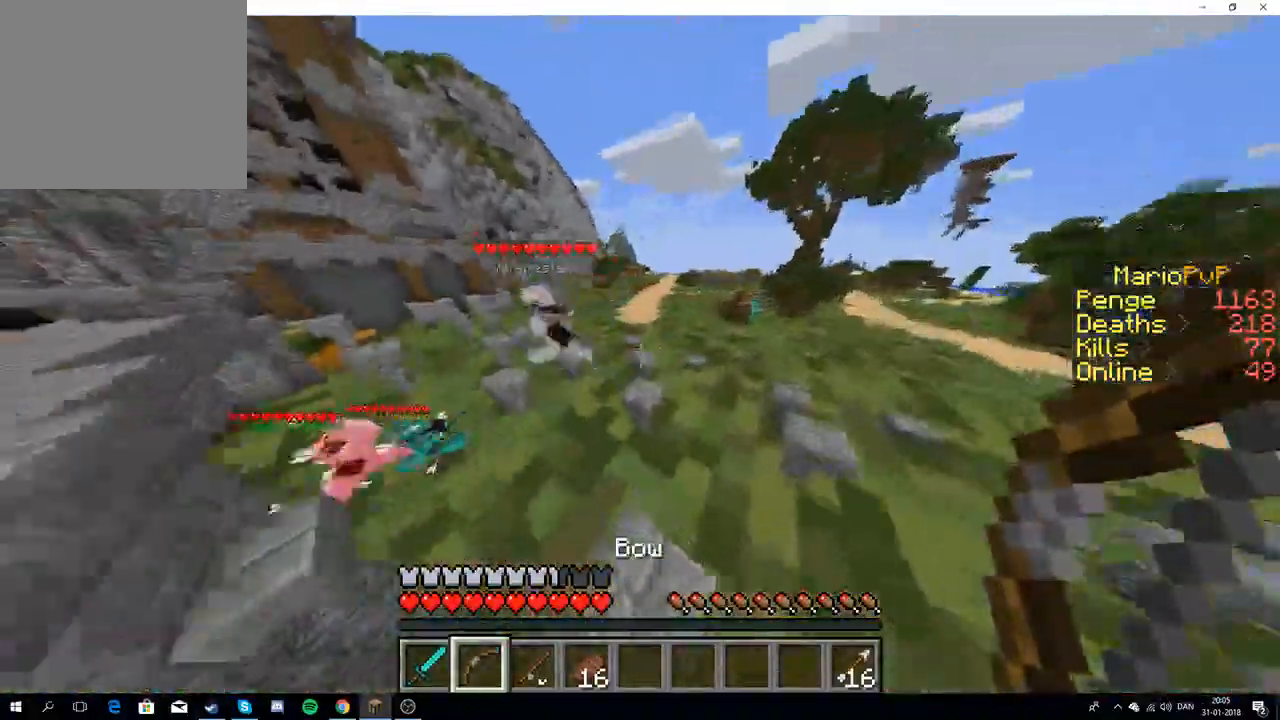
{"keys": ["w"], "events": [[167, "a", "down"], [333, "a", "up"]]}
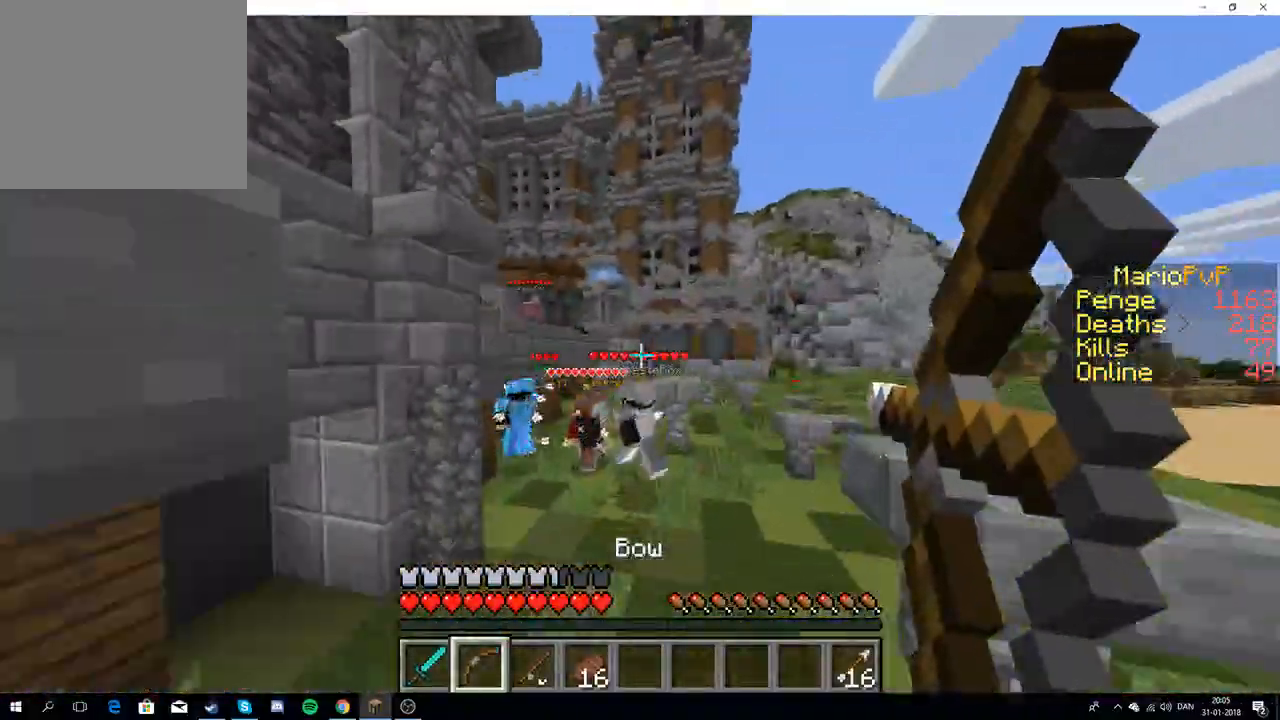
{"keys": ["w"], "events": []}
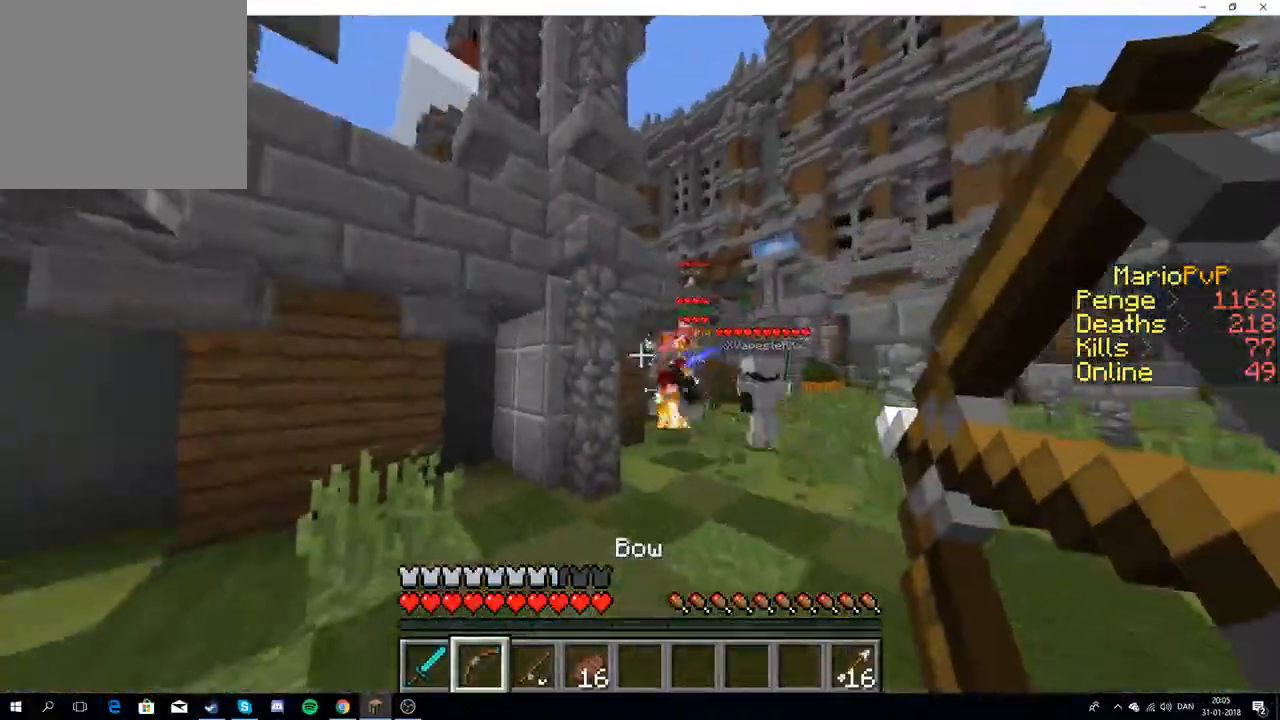
{"keys": ["w"], "events": [[133, "d", "down"], [183, "w", "up"], [283, "d", "up"], [283, "w", "down"], [433, "w", "up"], [467, "w", "down"]]}
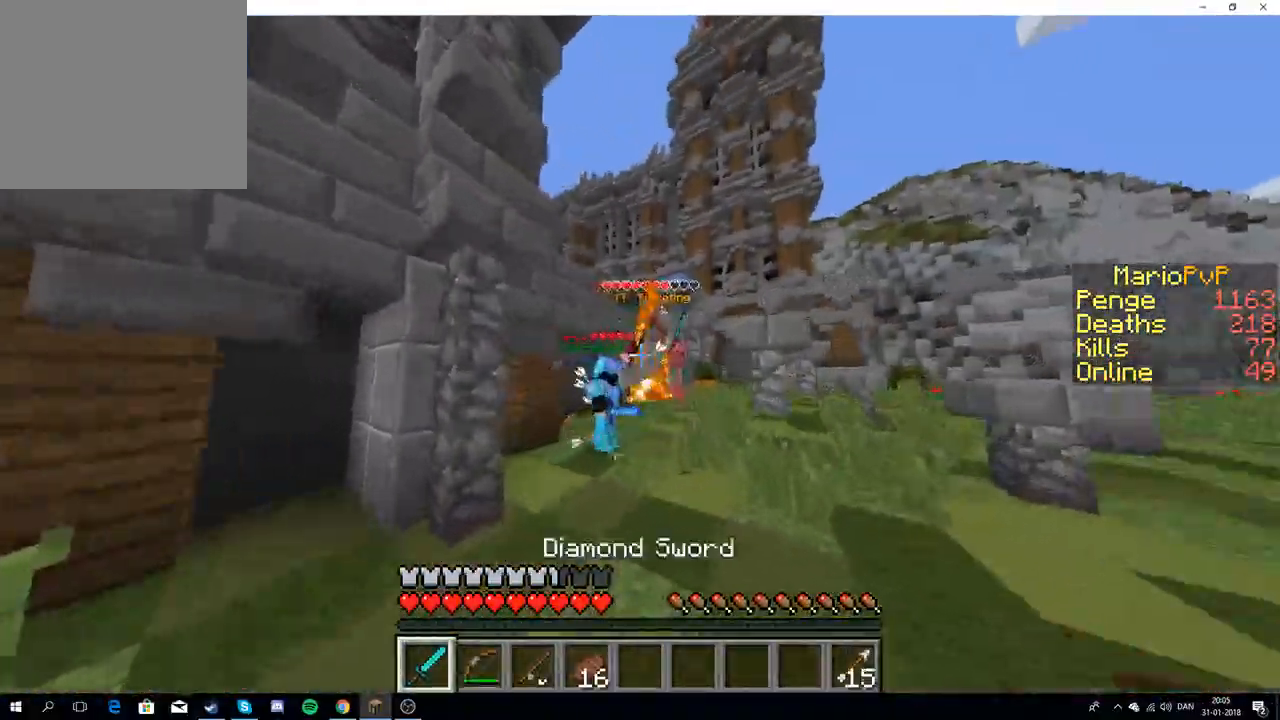
{"keys": ["w"], "events": []}
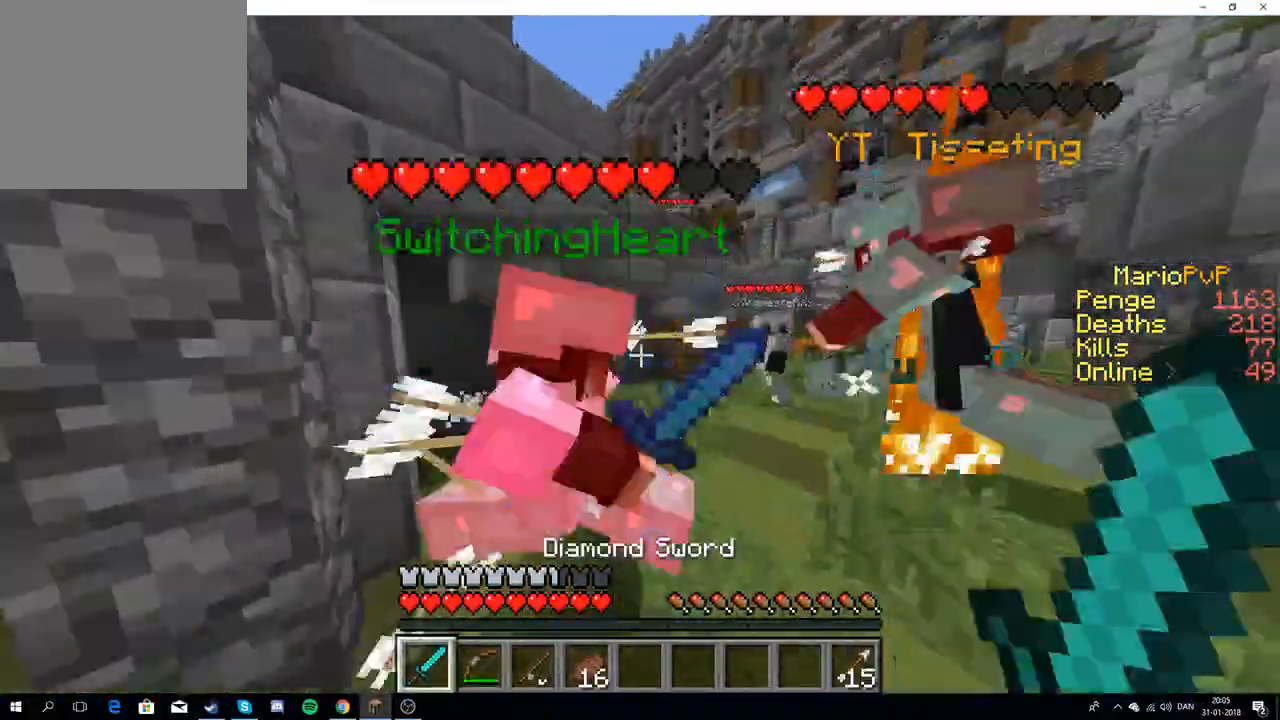
{"keys": ["a", "w"], "events": [[100, "a", "down"], [217, "w", "up"], [483, "w", "down"]]}
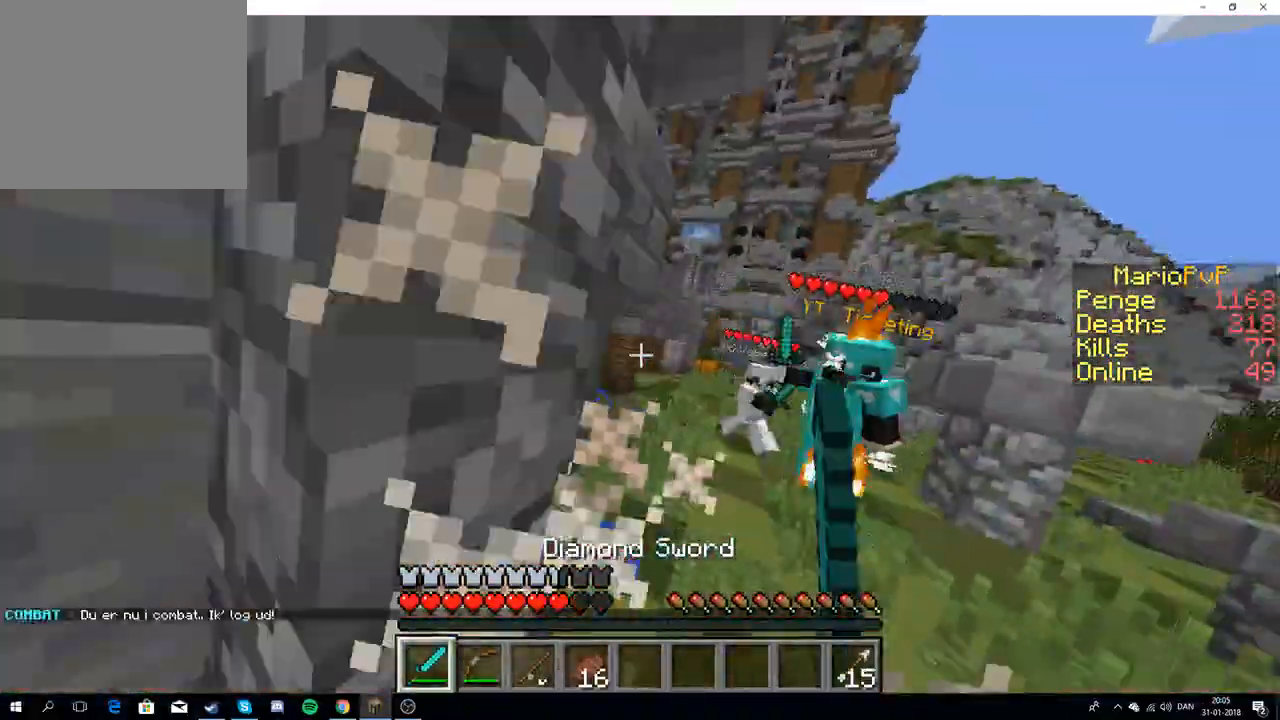
{"keys": ["w"], "events": [[133, "a", "up"], [133, "d", "down"], [333, "a", "down"], [367, "d", "up"], [500, "a", "up"]]}
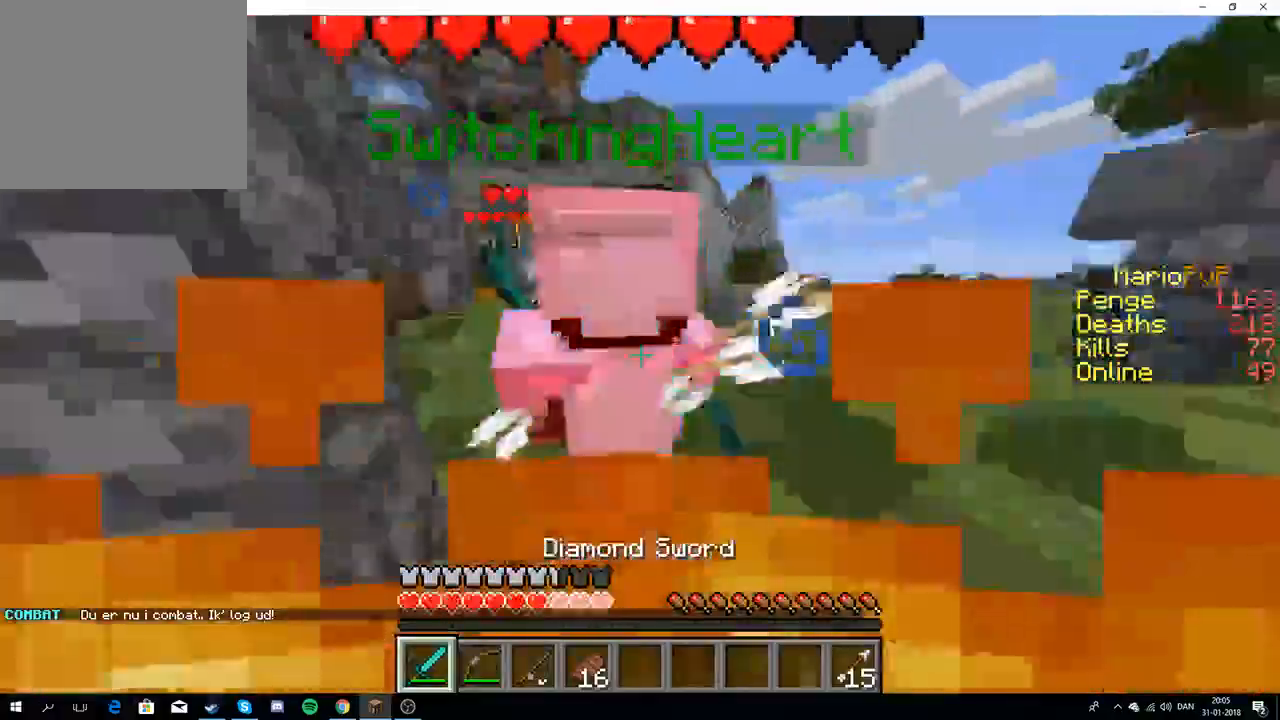
{"keys": ["w"], "events": [[50, "d", "down"], [233, "d", "up"], [250, "a", "down"], [483, "a", "up"]]}
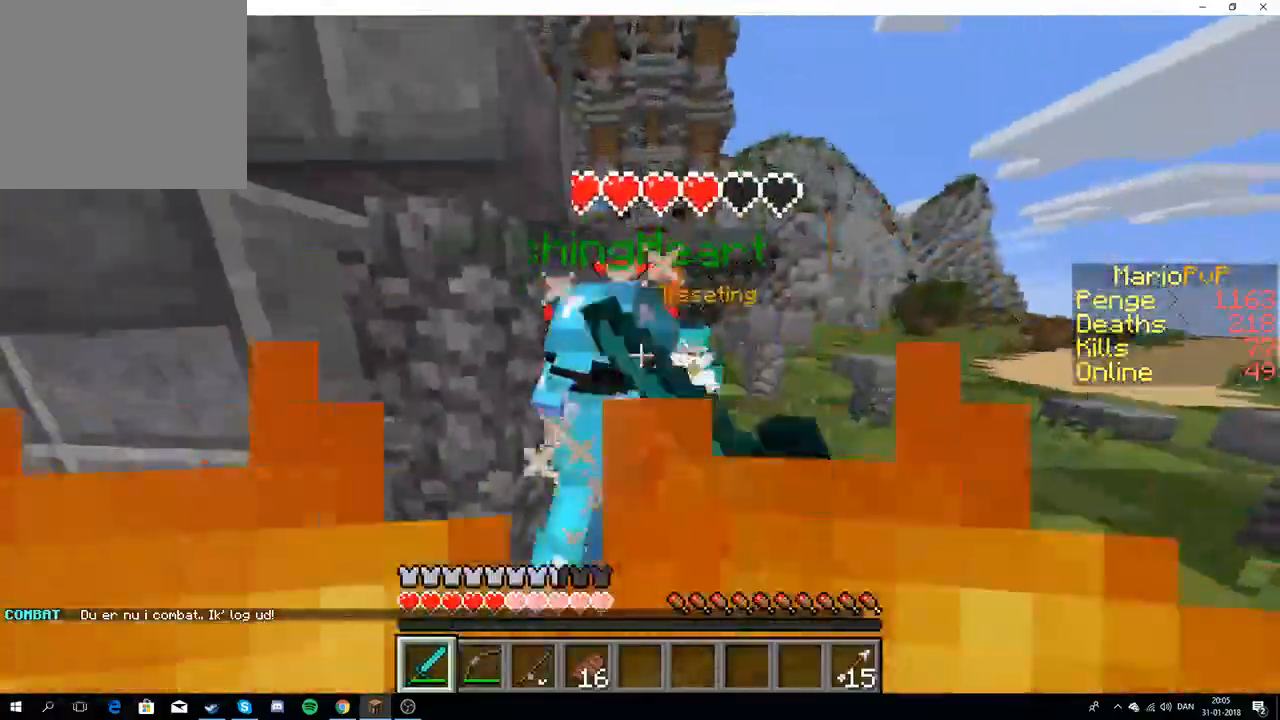
{"keys": ["d", "w"], "events": [[133, "a", "down"], [367, "a", "up"], [467, "d", "down"]]}
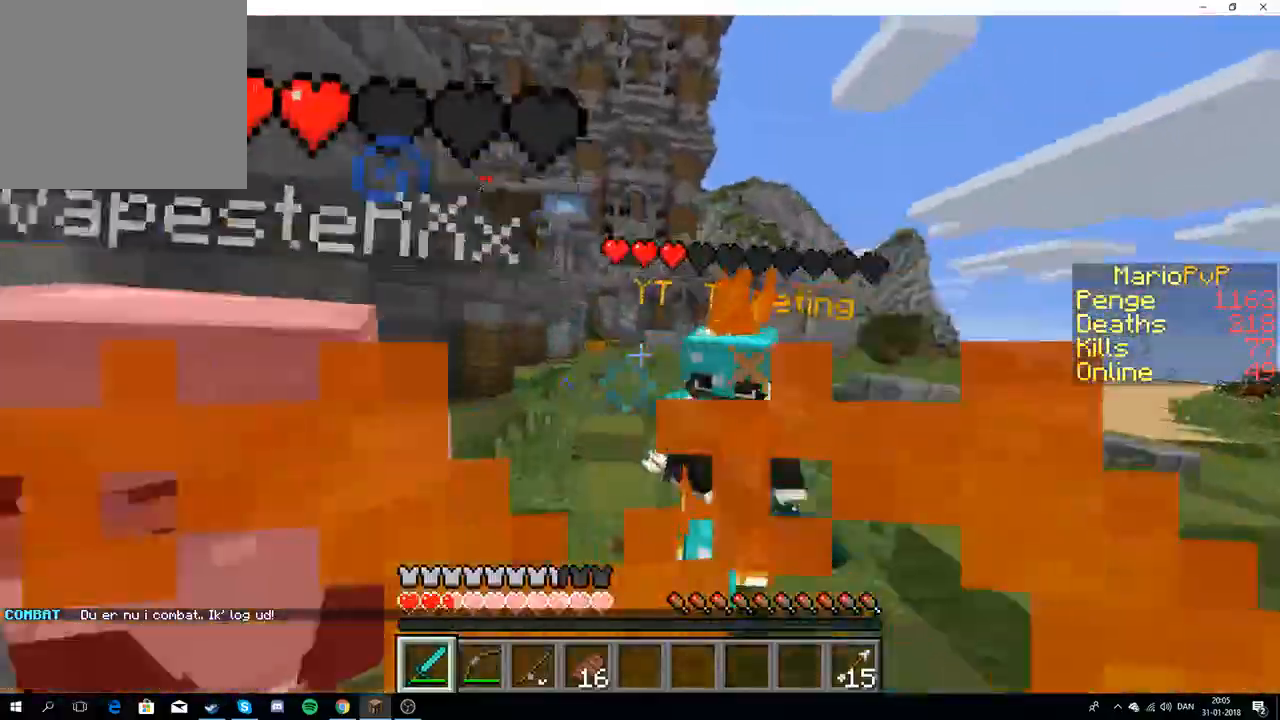
{"keys": ["a", "w"], "events": [[117, "a", "down"], [167, "d", "up"], [333, "d", "down"], [500, "d", "up"]]}